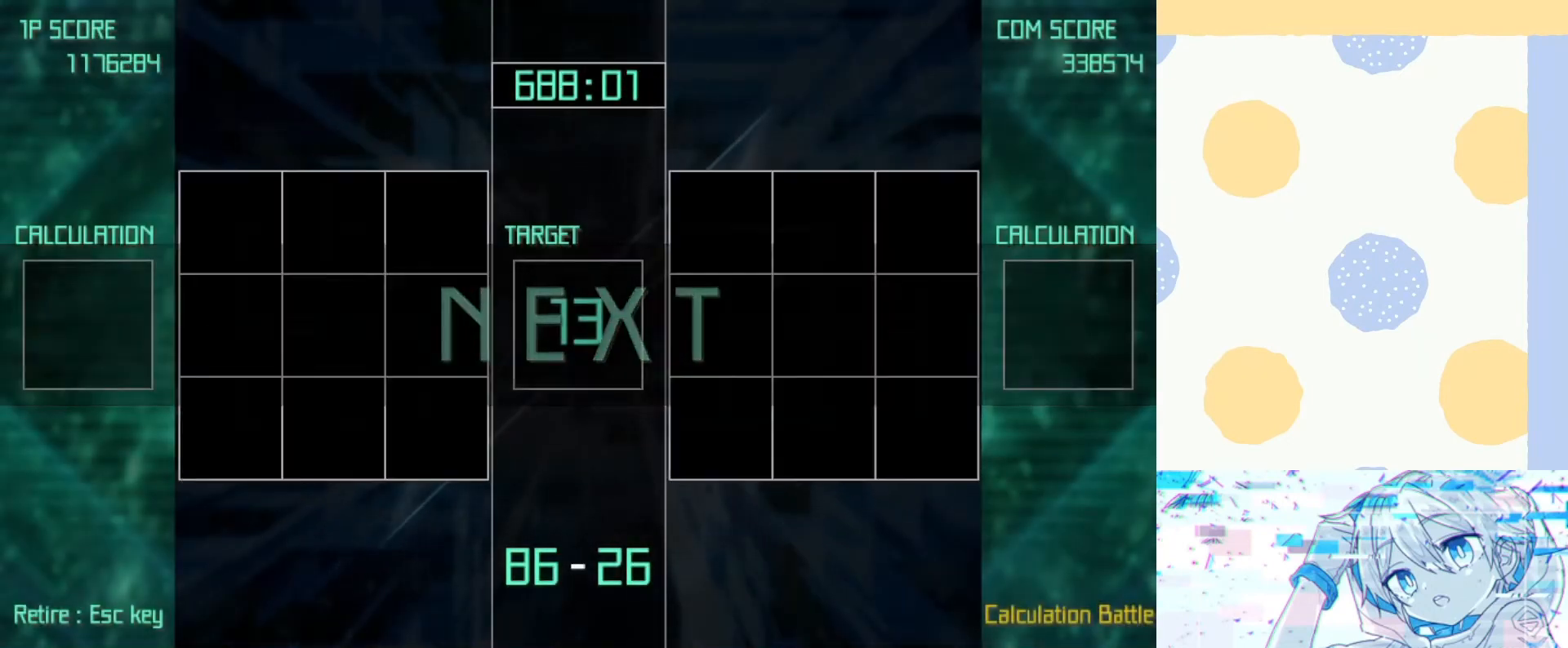
Gameplay with keyboard; each line is a JSON object with the keys held at the frame after it. "events" lists presses ("down") and releases ("up") of "1", "2", "3", "4", "5", "6", "7", "8", "9", "down", "left", "return", "right", "up" and "z" between this image and that frame as [ms after this image, input, new state], when the widget could be followed in between. No other keys are recorded. Mouse input is not recorded.
{"keys": ["down", "right"], "events": [[500, "down", "down"], [500, "right", "down"]]}
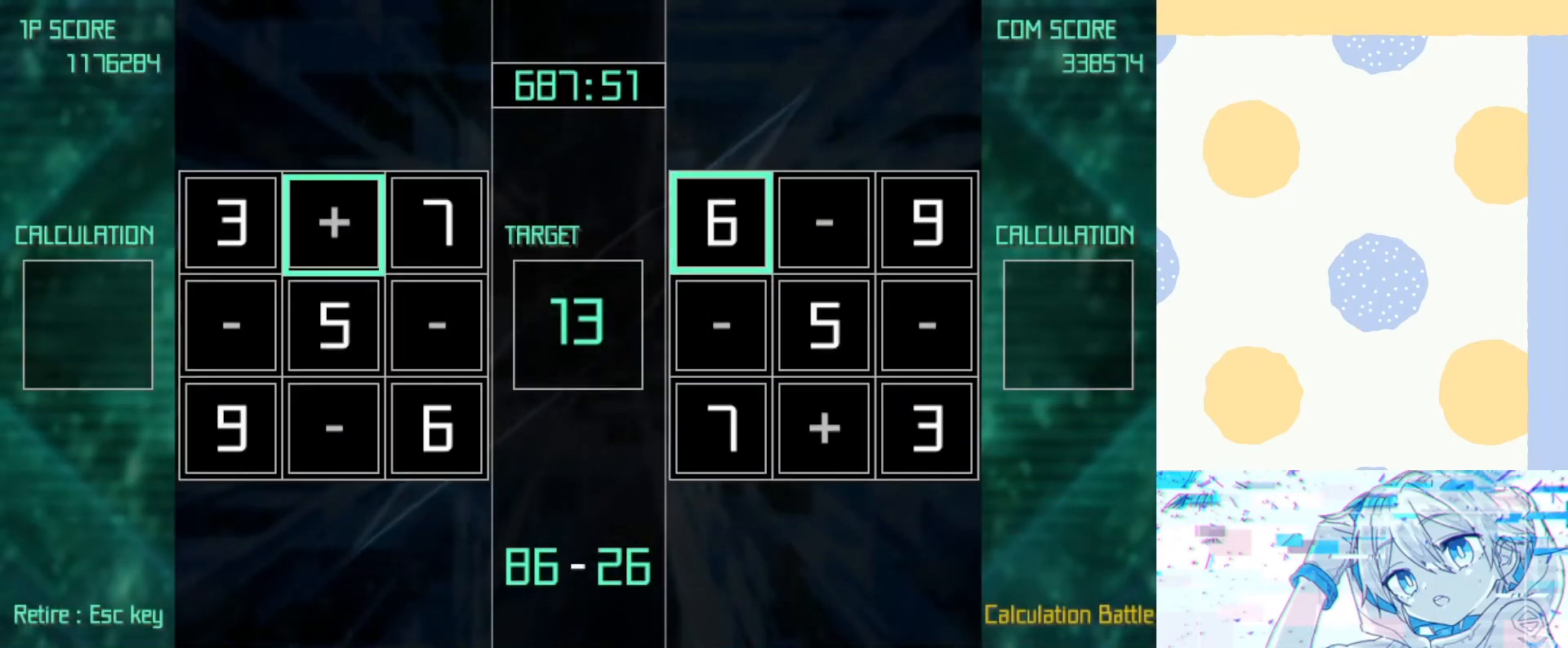
{"keys": ["z"], "events": [[33, "right", "up"], [100, "down", "up"], [200, "down", "down"], [200, "left", "down"], [267, "down", "up"], [267, "left", "up"], [333, "z", "down"], [400, "up", "down"], [467, "up", "up"]]}
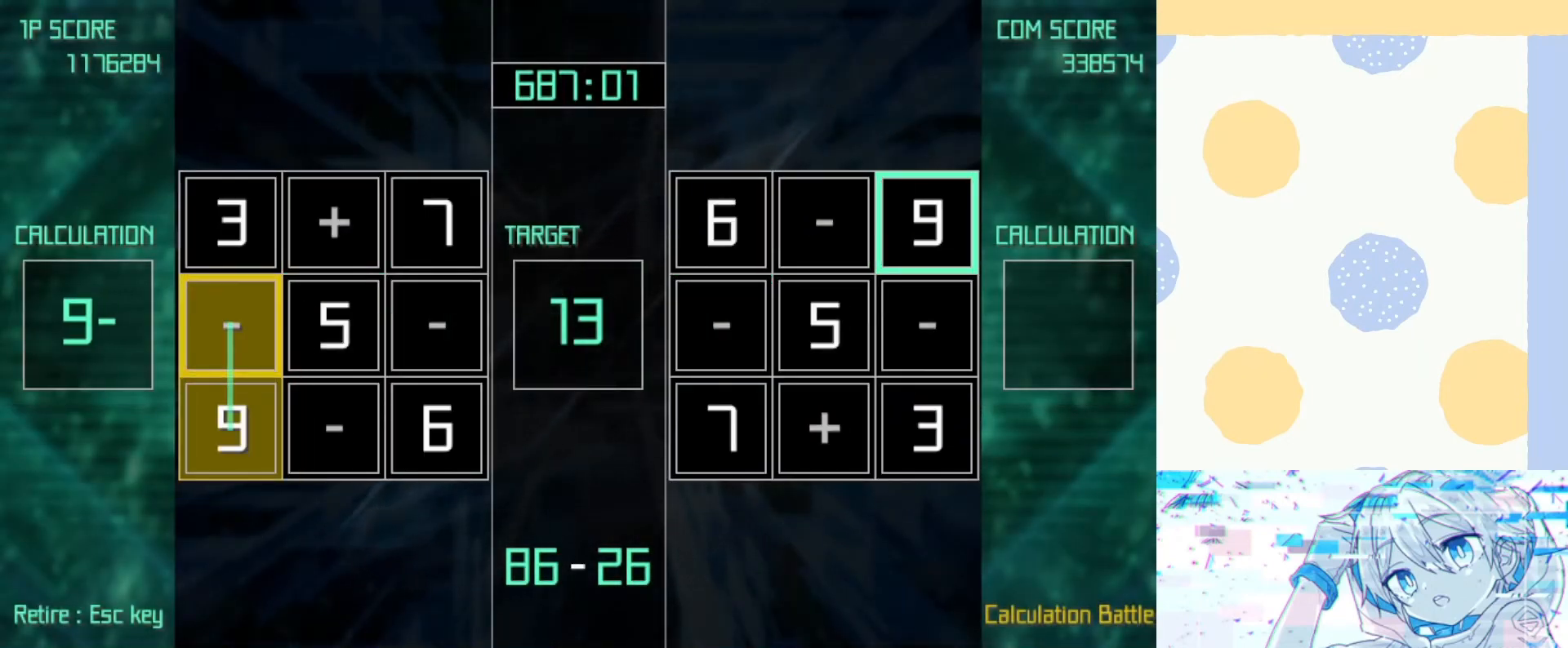
{"keys": ["right", "z"], "events": [[33, "up", "down"], [100, "right", "down"], [167, "up", "up"], [200, "right", "up"], [433, "right", "down"]]}
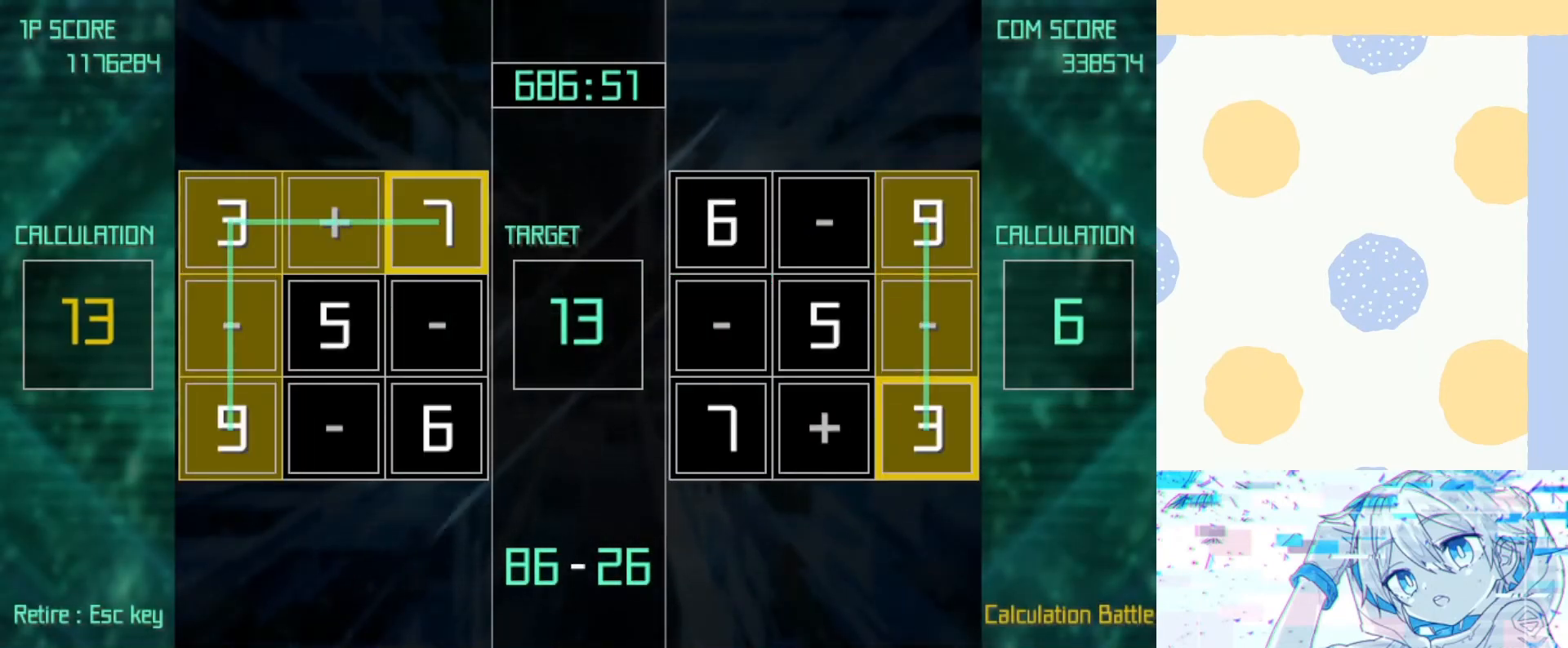
{"keys": [], "events": [[33, "right", "up"], [33, "z", "up"]]}
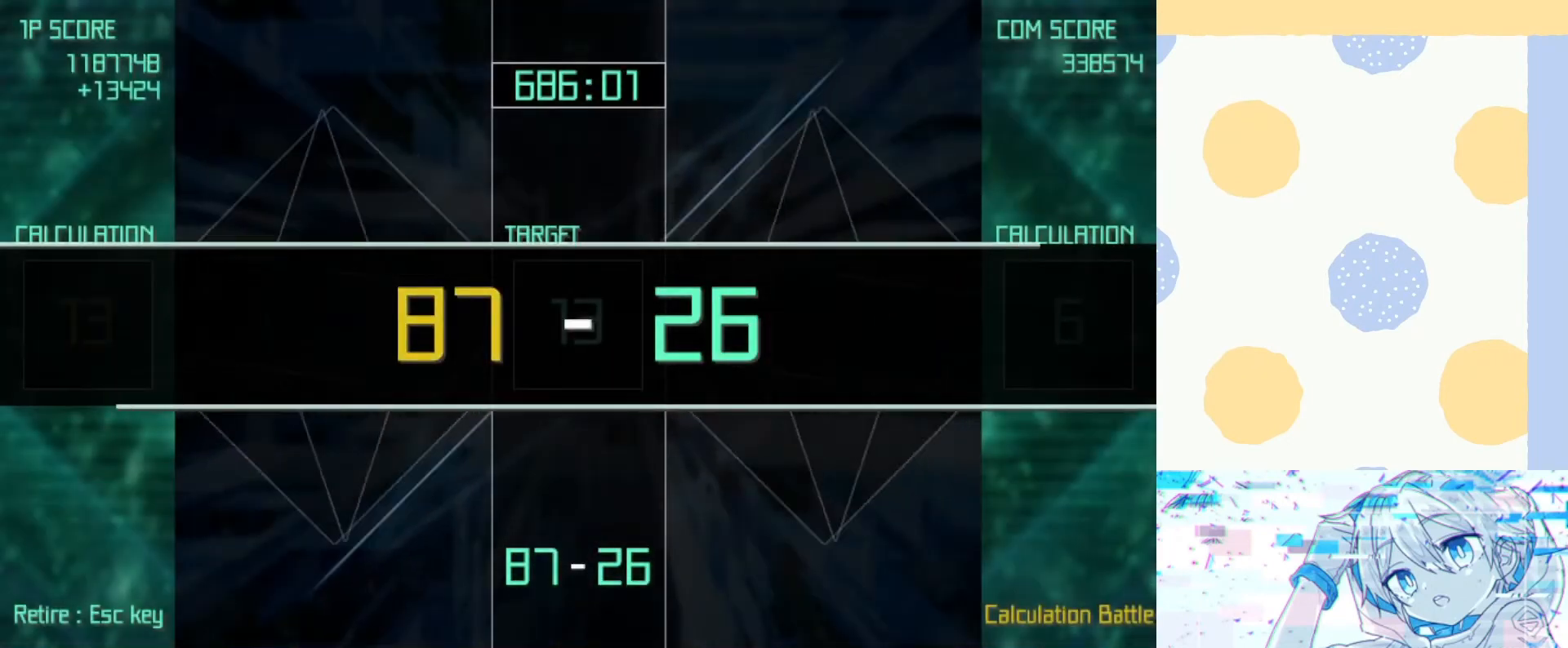
{"keys": [], "events": []}
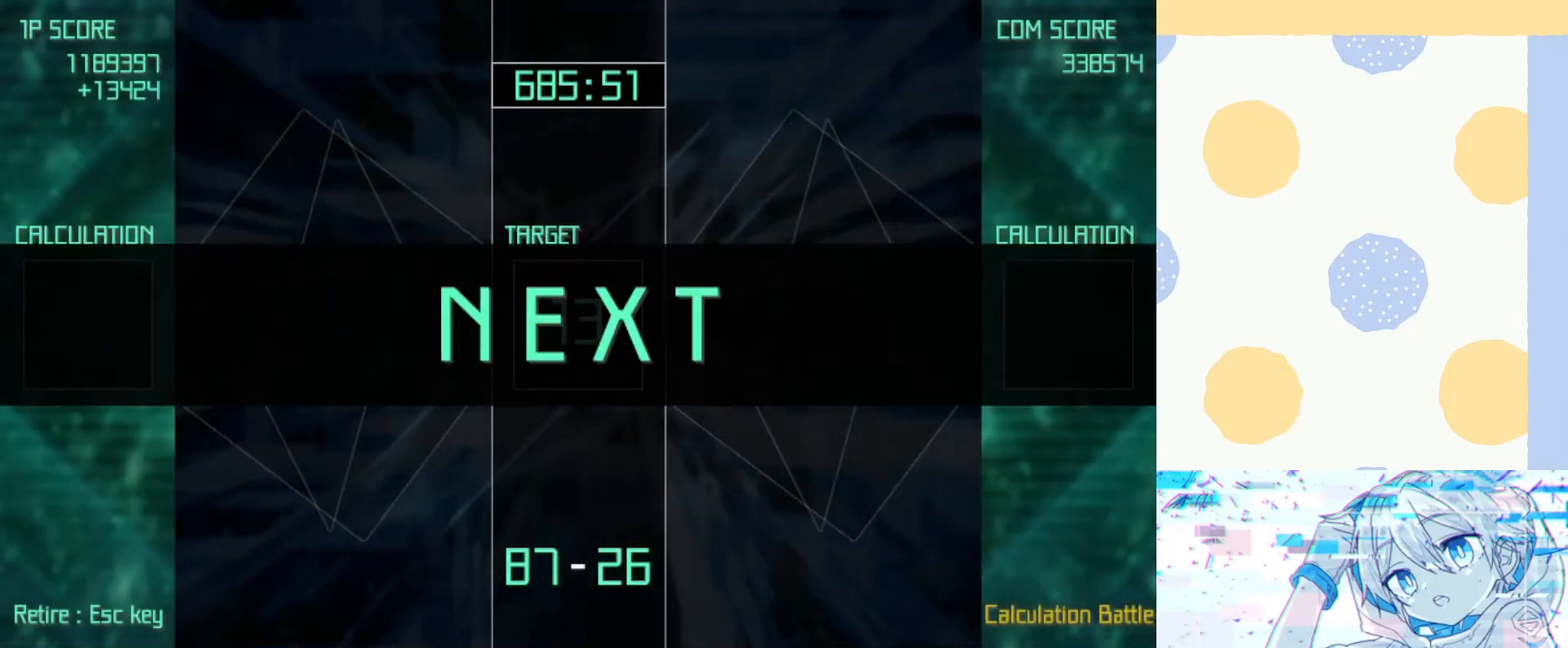
{"keys": [], "events": []}
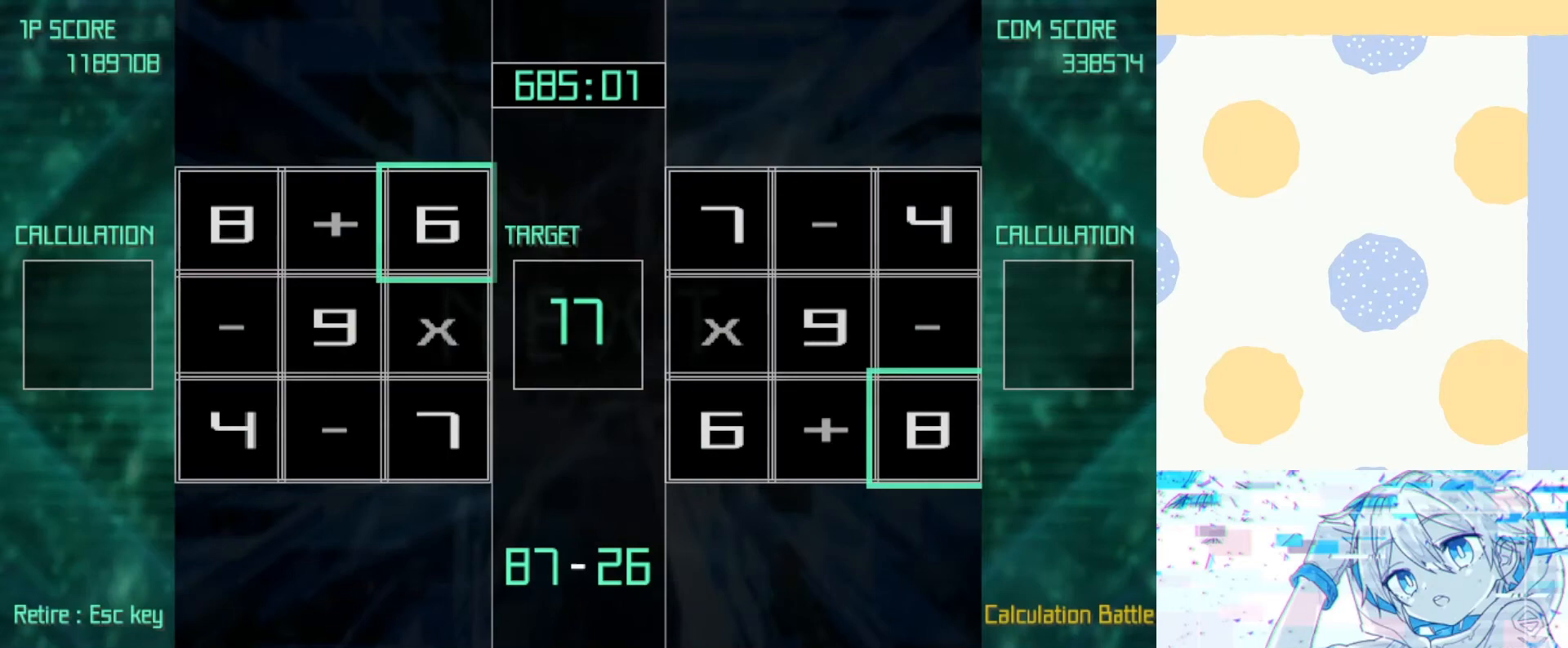
{"keys": ["up", "z"], "events": [[233, "down", "down"], [233, "left", "down"], [300, "left", "up"], [367, "down", "up"], [400, "z", "down"], [467, "up", "down"]]}
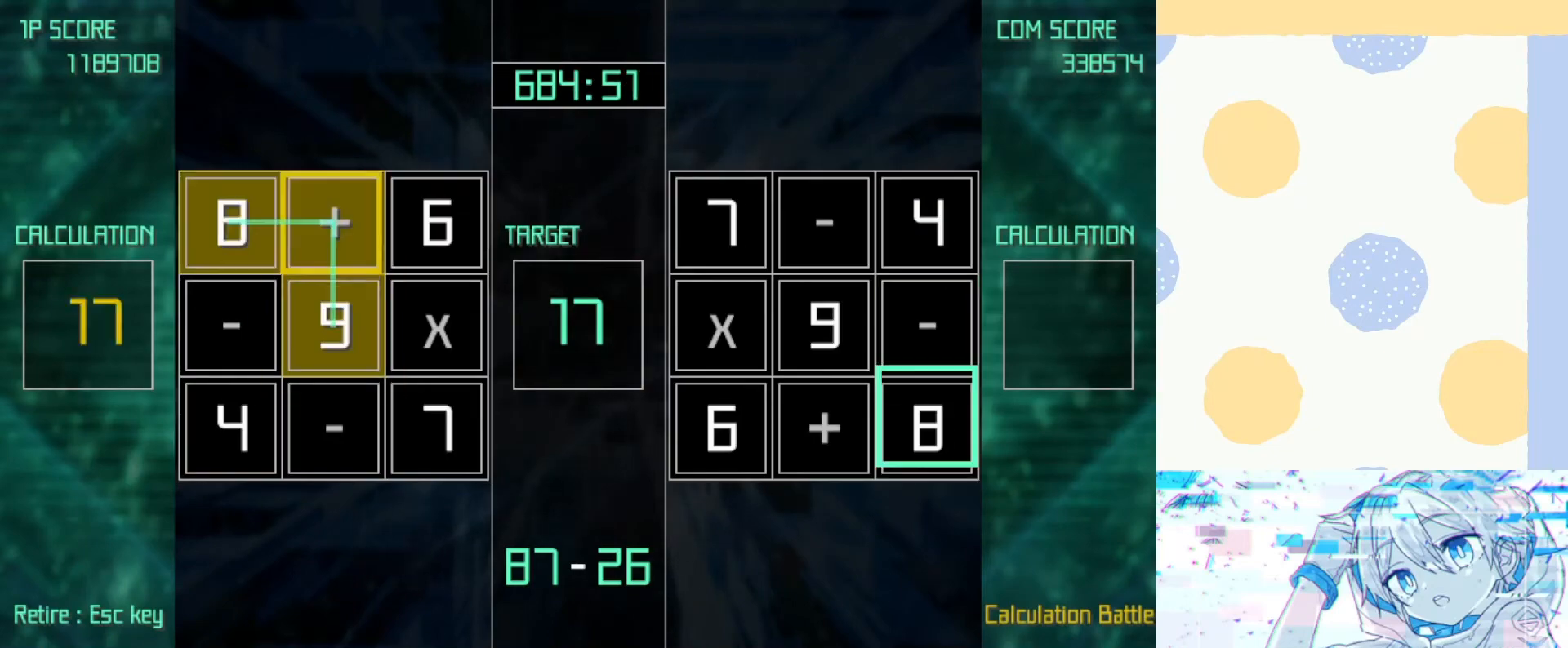
{"keys": [], "events": [[33, "left", "down"], [33, "up", "up"], [33, "z", "up"], [100, "left", "up"]]}
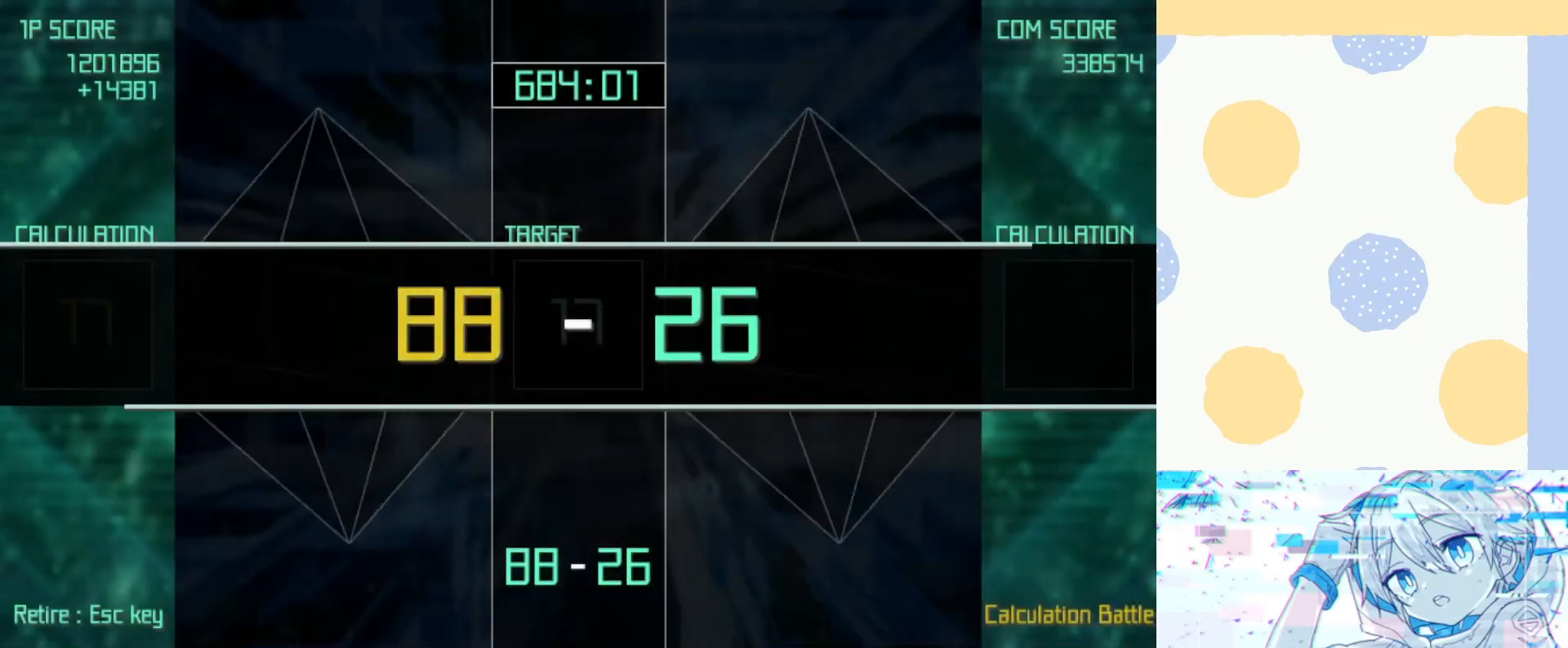
{"keys": [], "events": []}
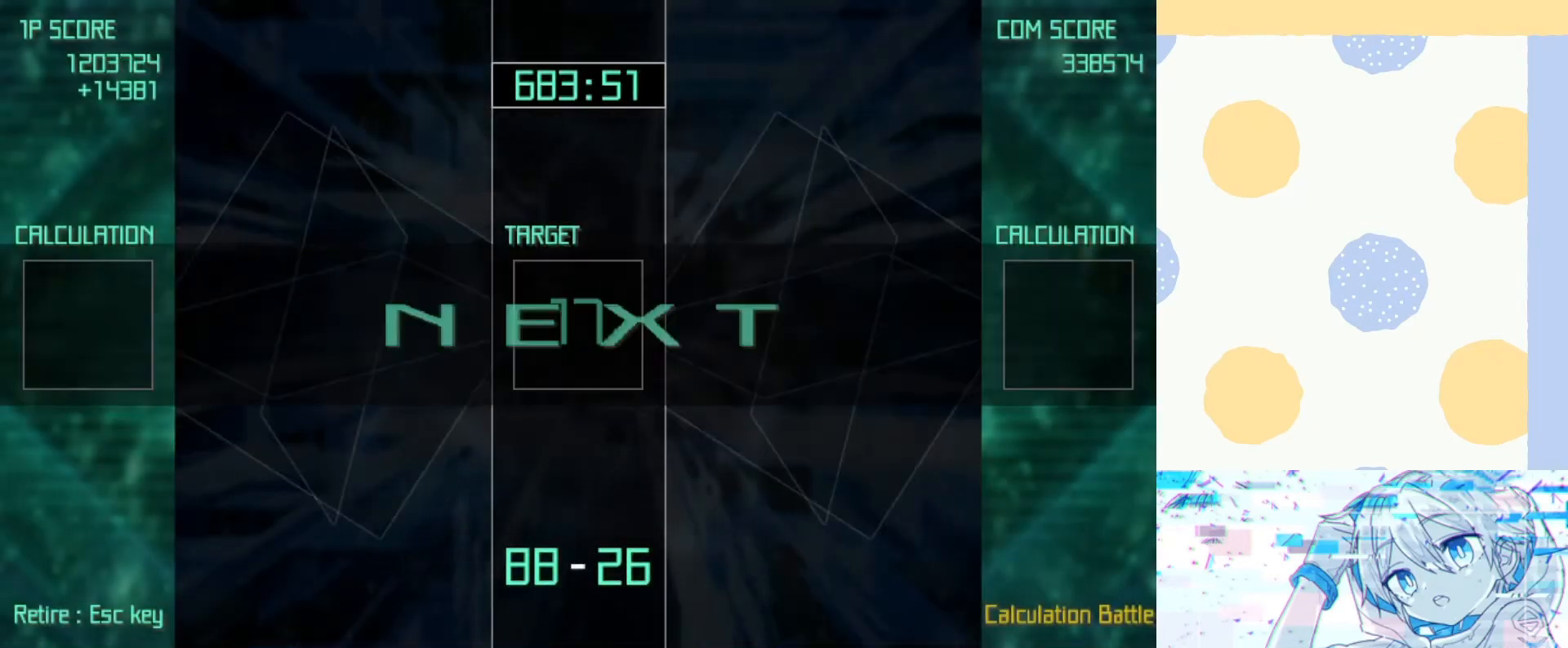
{"keys": [], "events": []}
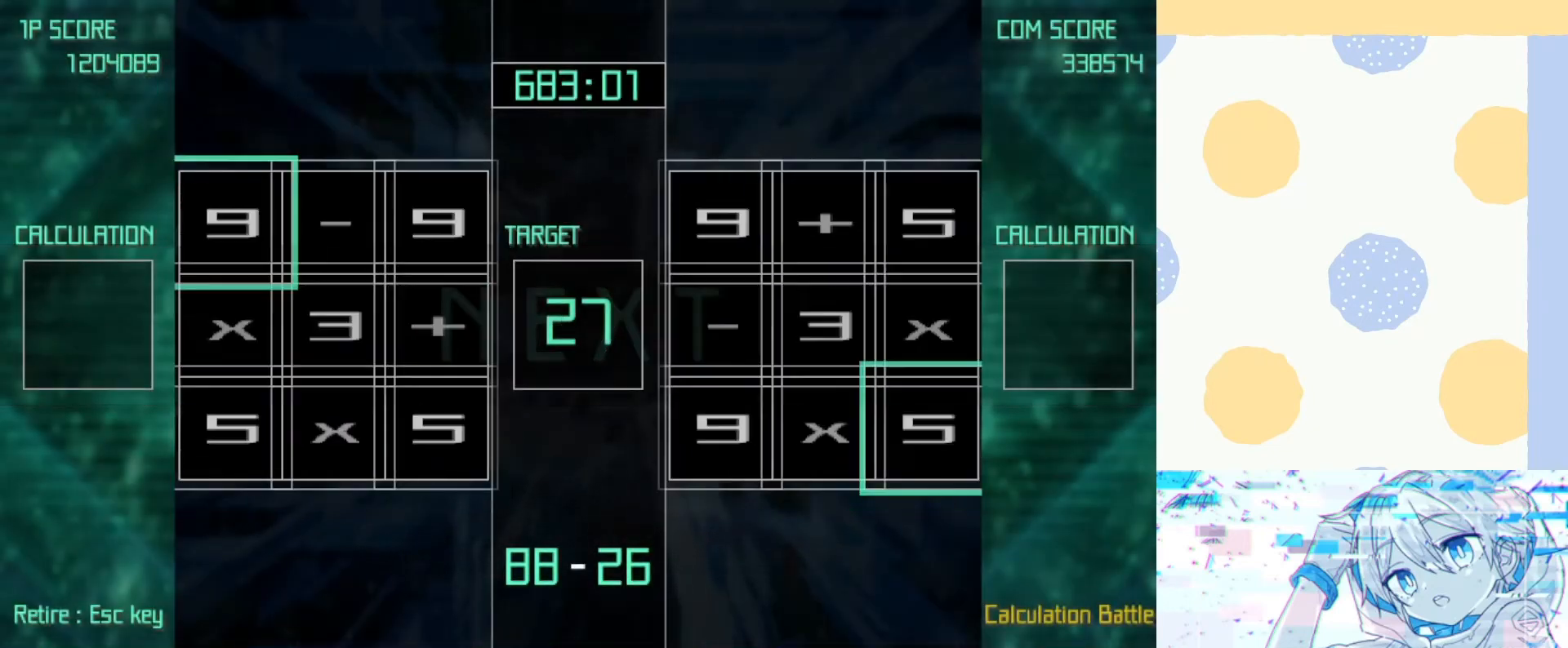
{"keys": ["down", "z"], "events": [[267, "down", "down"], [267, "right", "down"], [367, "down", "up"], [367, "right", "up"], [433, "z", "down"], [500, "down", "down"]]}
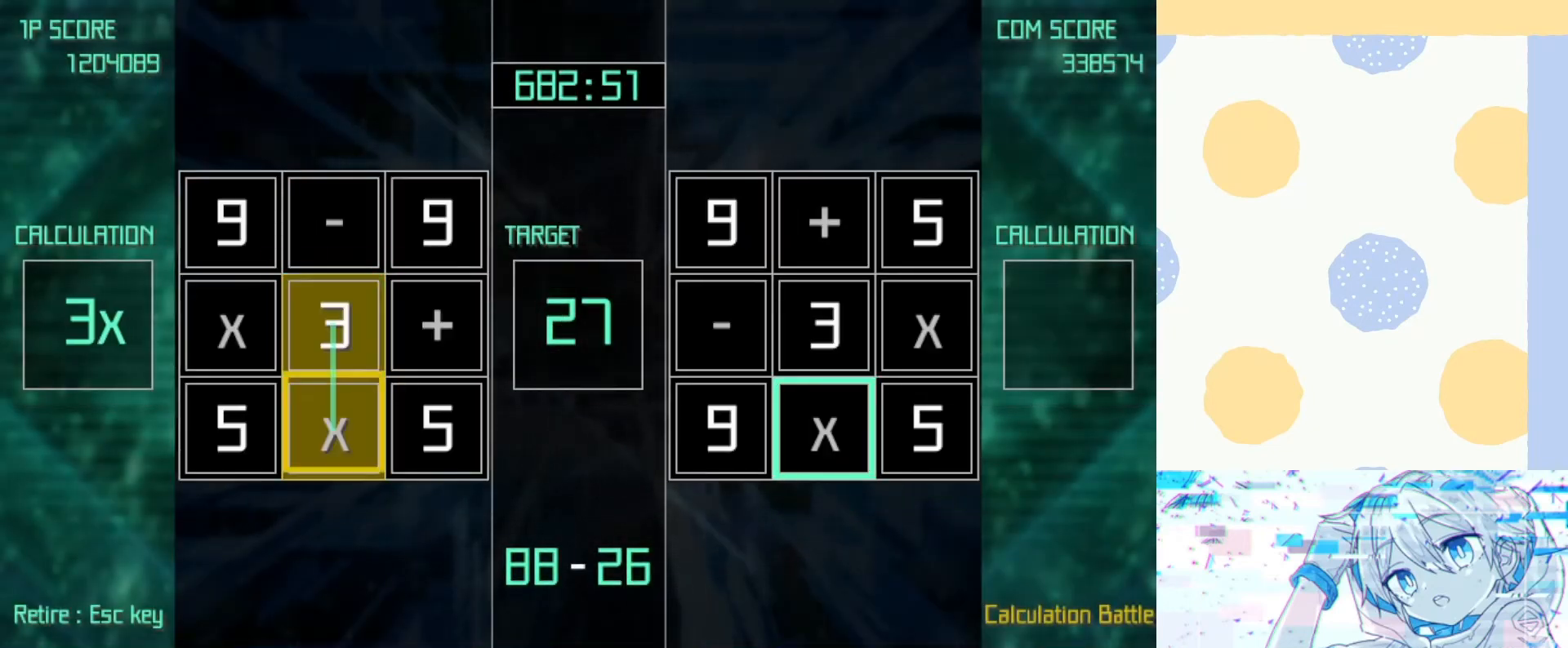
{"keys": ["left", "z"], "events": [[67, "down", "up"], [400, "up", "down"], [500, "left", "down"], [500, "up", "up"]]}
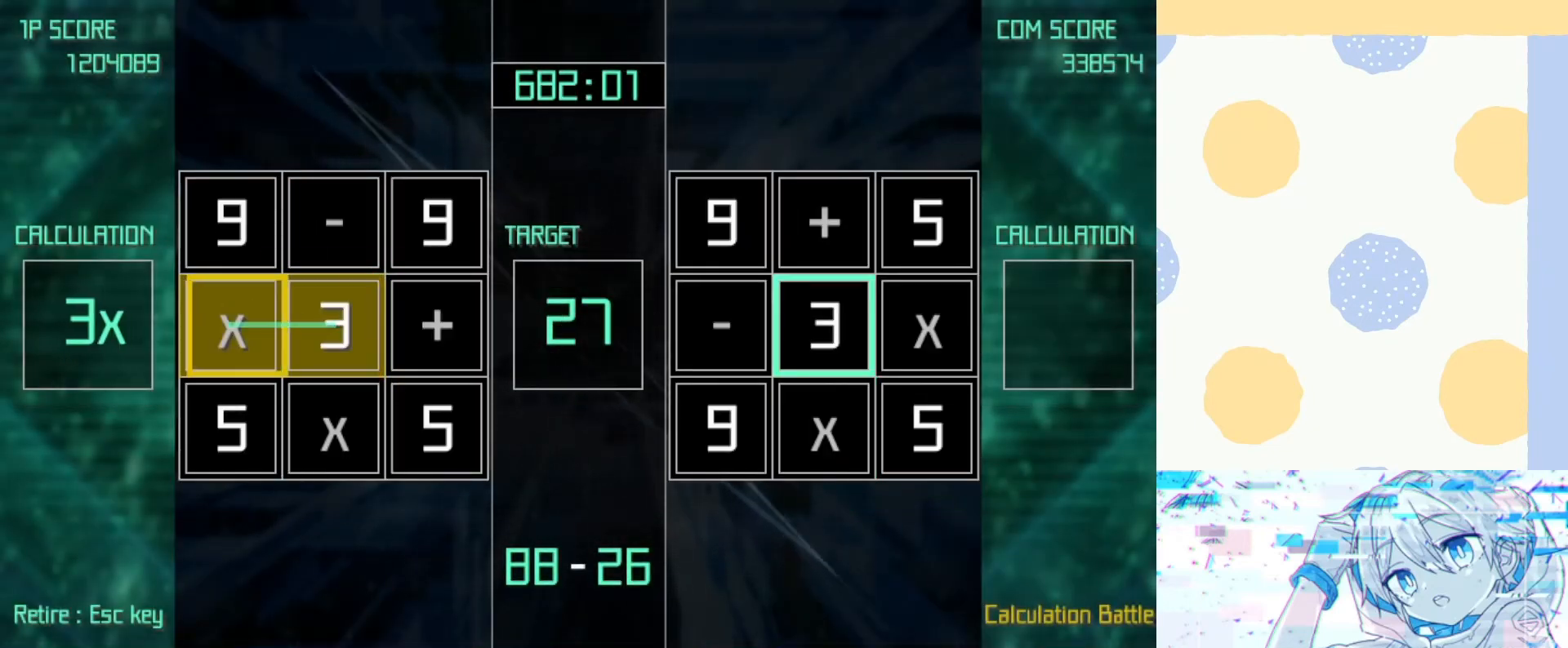
{"keys": [], "events": [[33, "up", "down"], [67, "left", "up"], [167, "up", "up"], [167, "z", "up"]]}
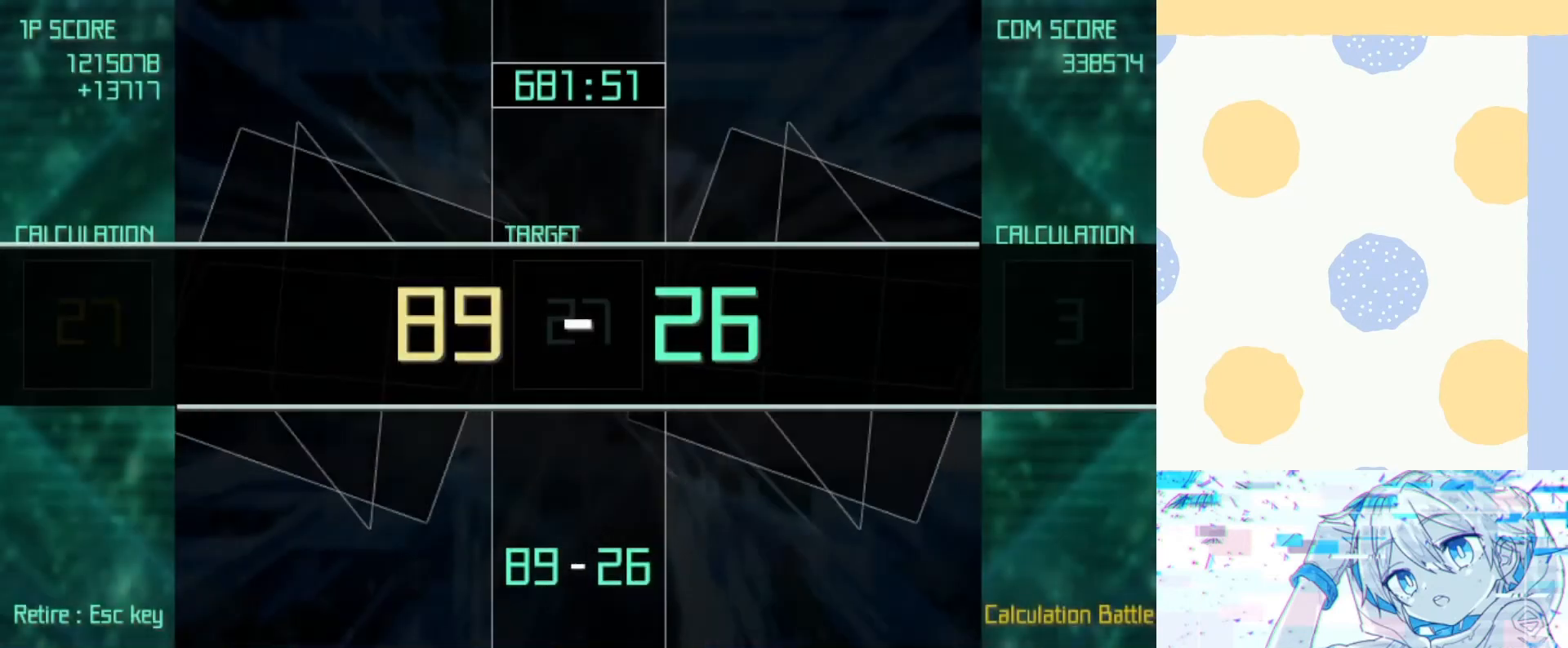
{"keys": [], "events": []}
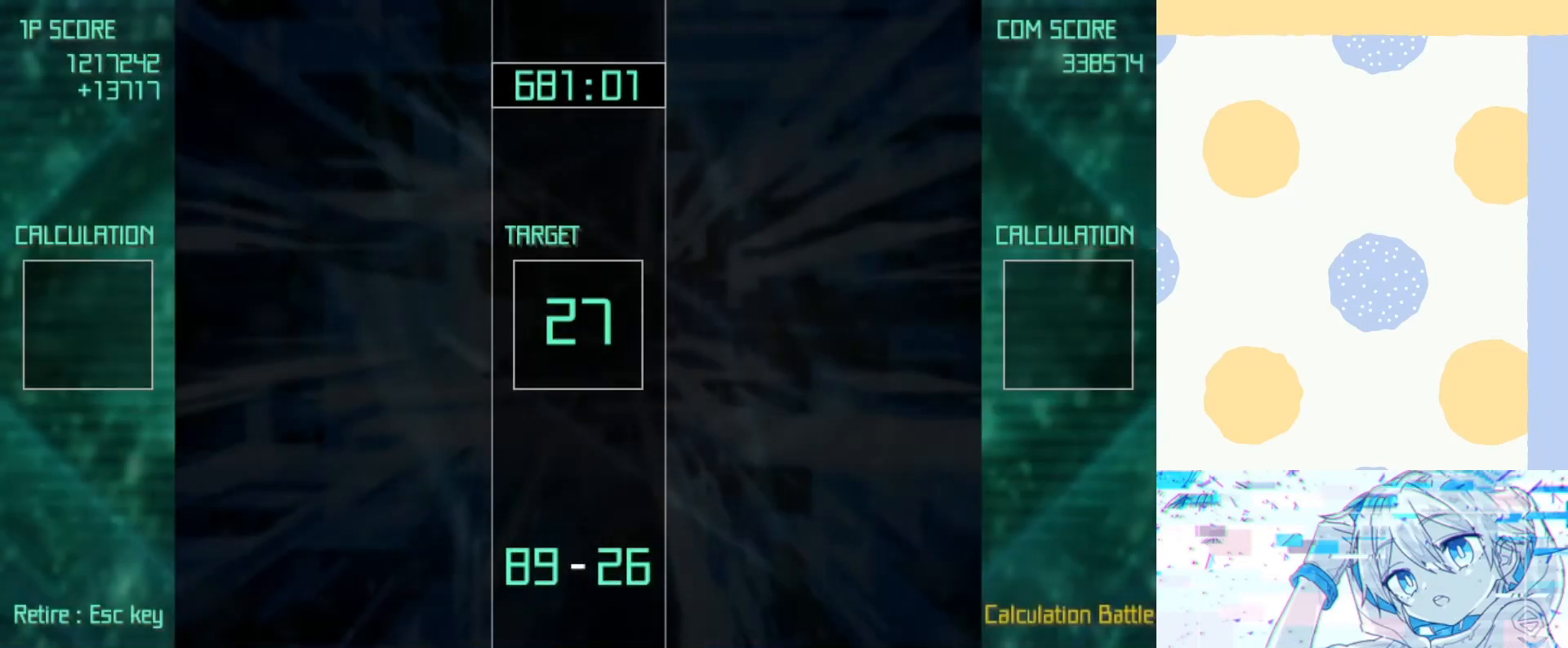
{"keys": [], "events": []}
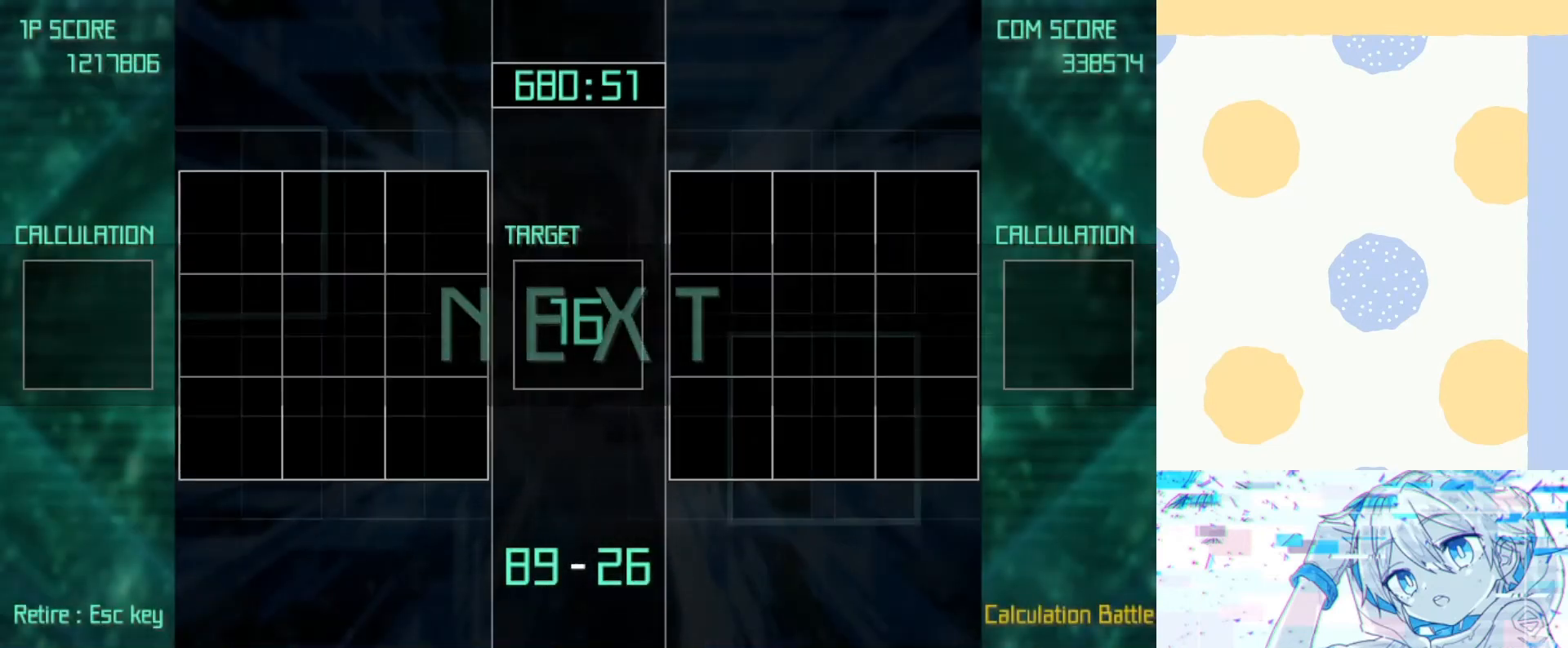
{"keys": [], "events": [[367, "down", "down"], [367, "right", "down"], [467, "down", "up"], [467, "right", "up"]]}
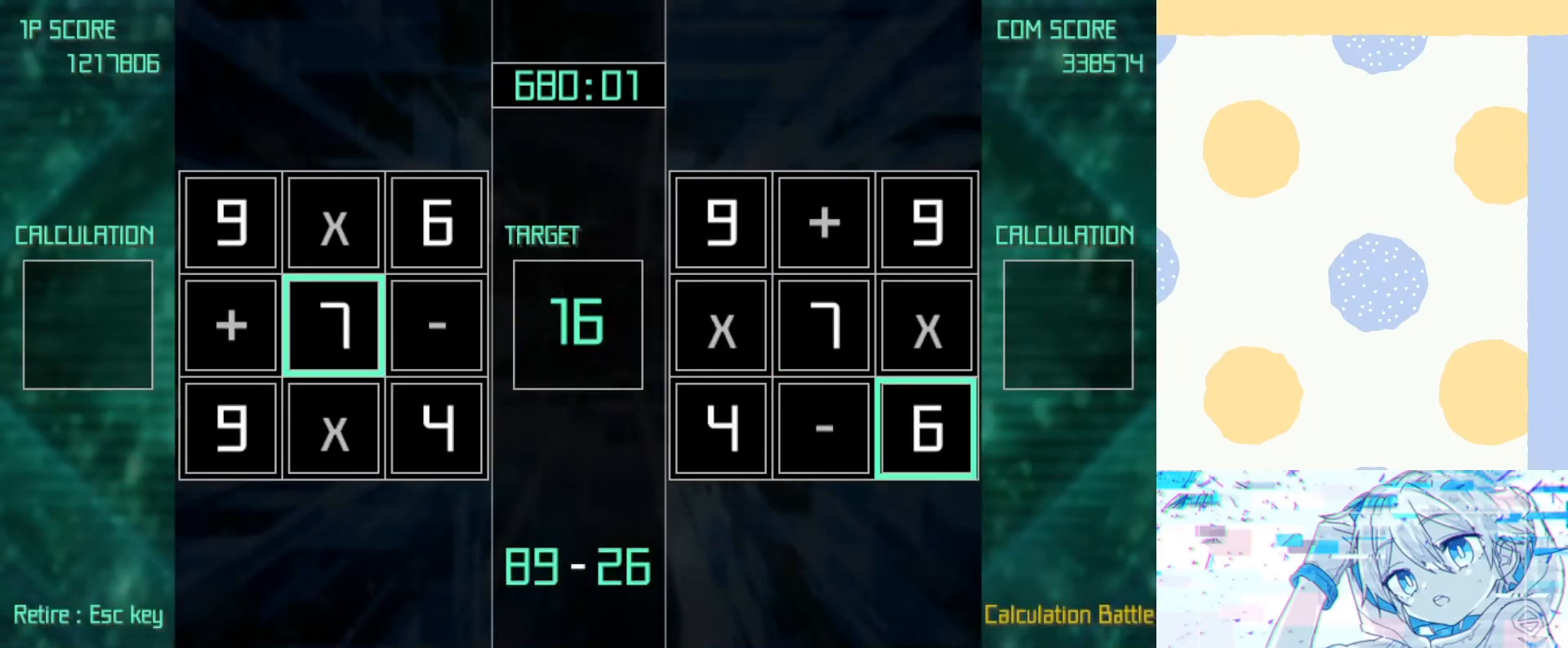
{"keys": ["down", "z"], "events": [[233, "left", "down"], [267, "up", "down"], [333, "left", "up"], [367, "up", "up"], [367, "z", "down"], [467, "down", "down"]]}
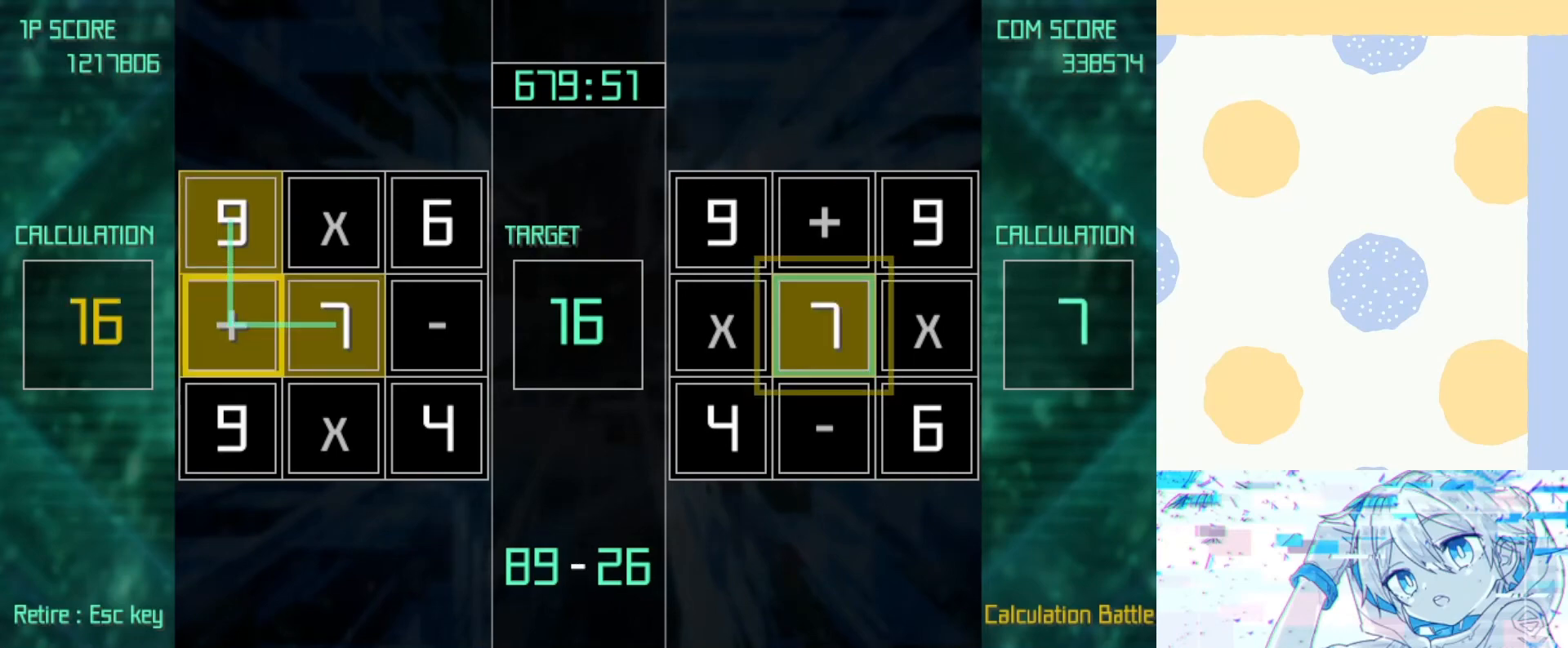
{"keys": [], "events": [[33, "right", "down"], [67, "down", "up"], [67, "z", "up"], [100, "right", "up"]]}
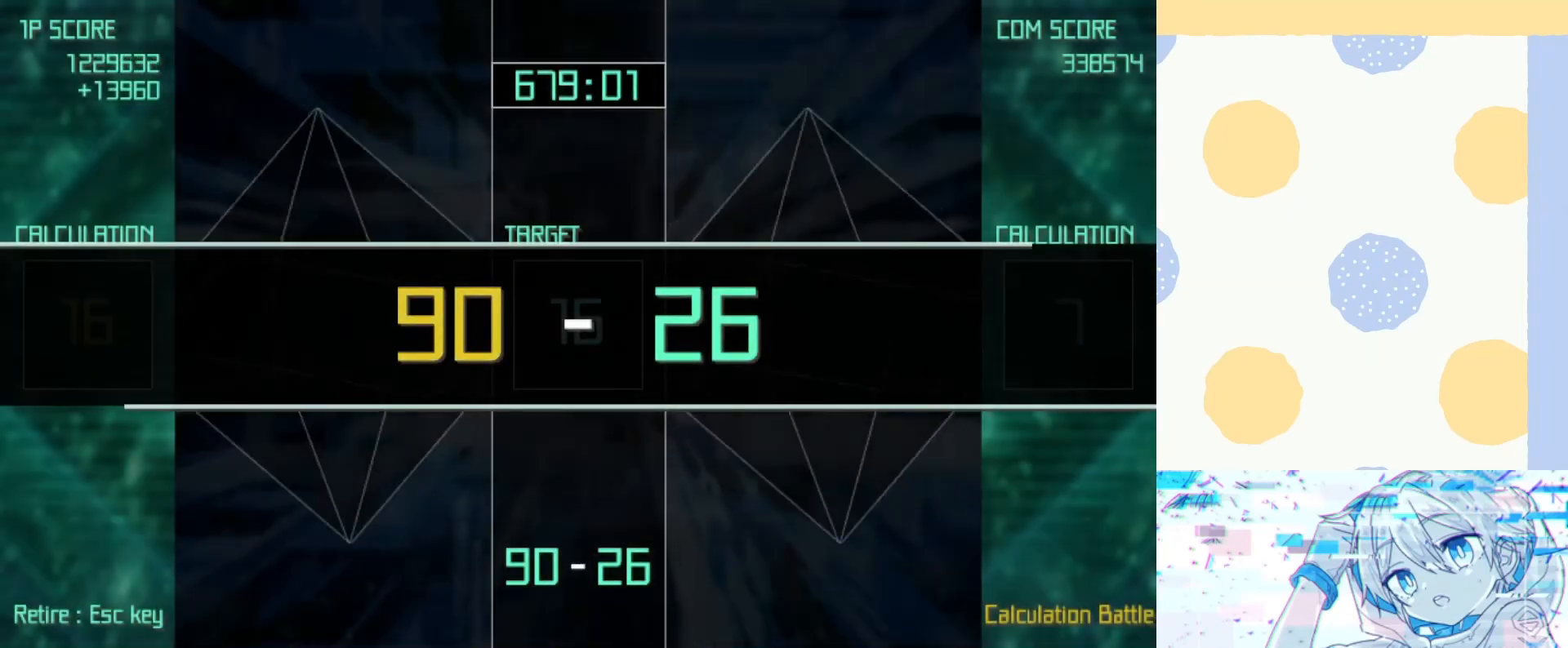
{"keys": [], "events": []}
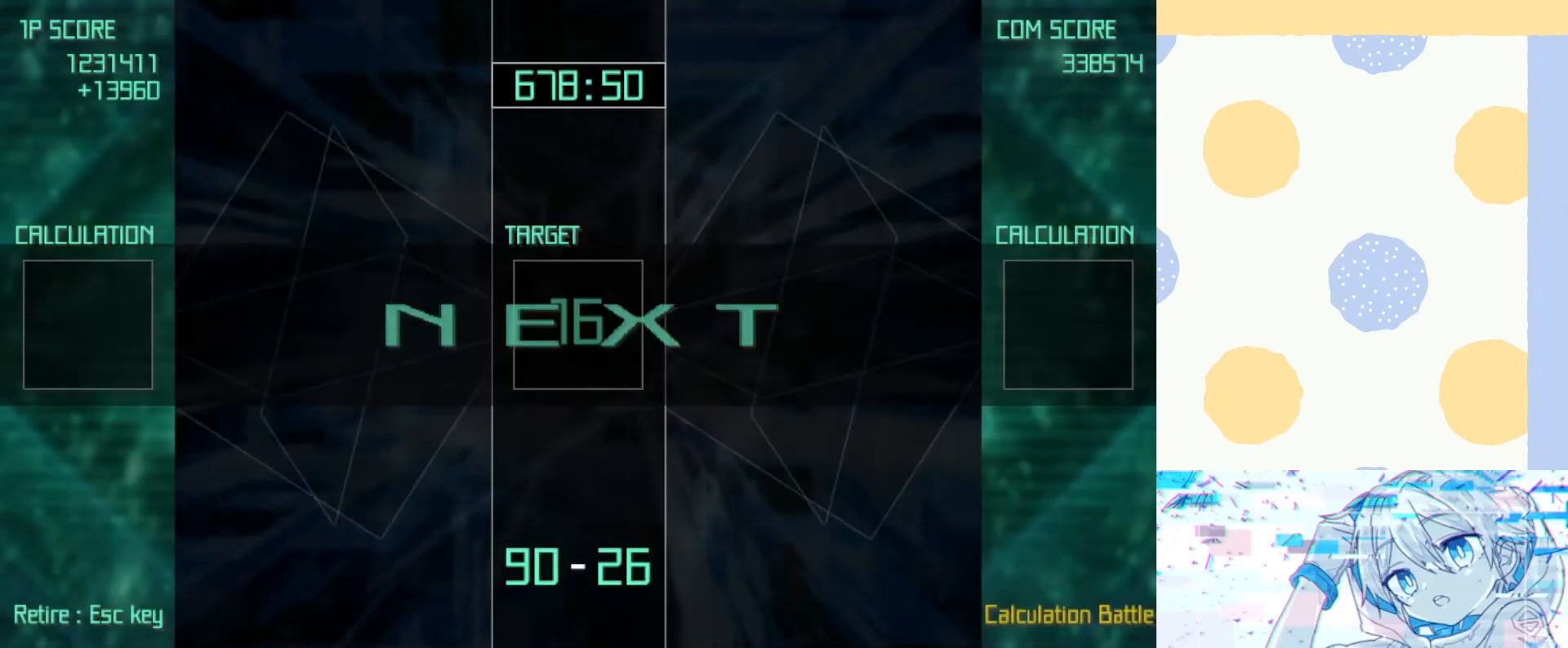
{"keys": [], "events": []}
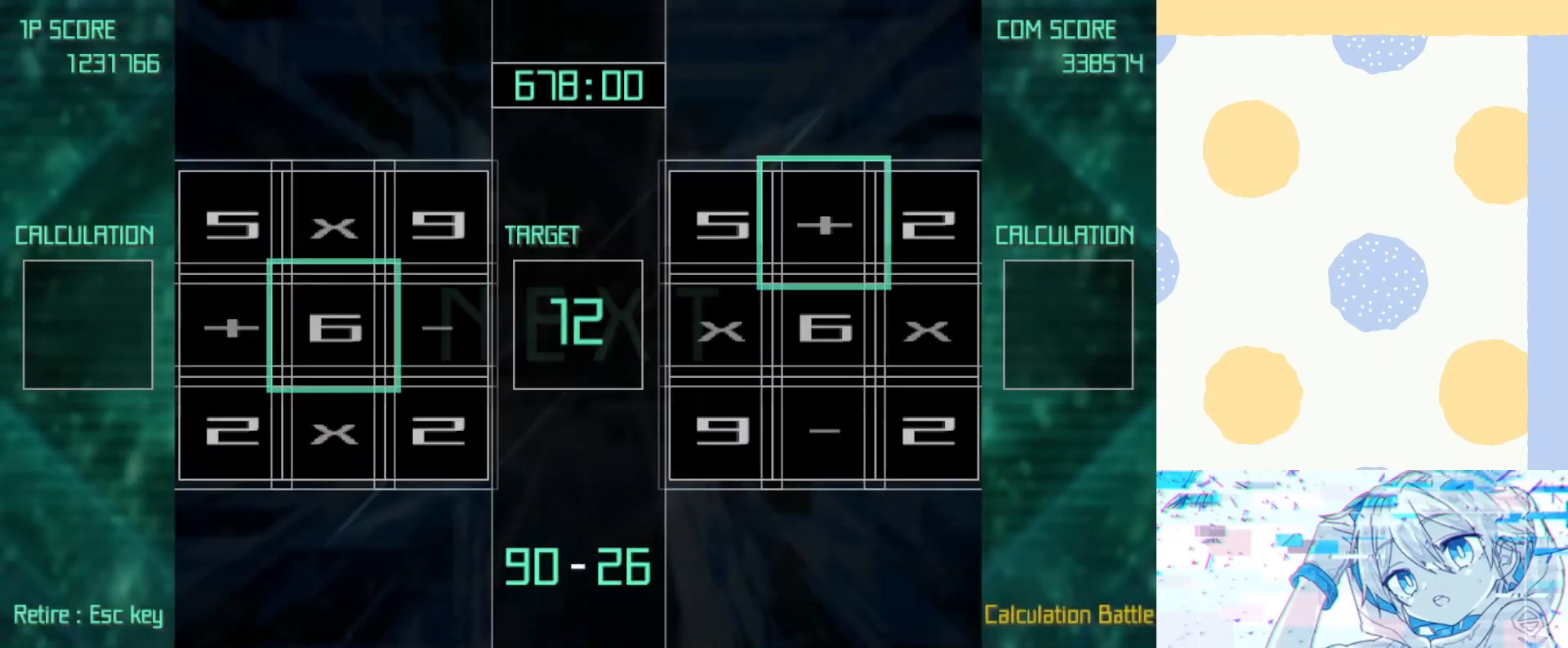
{"keys": [], "events": []}
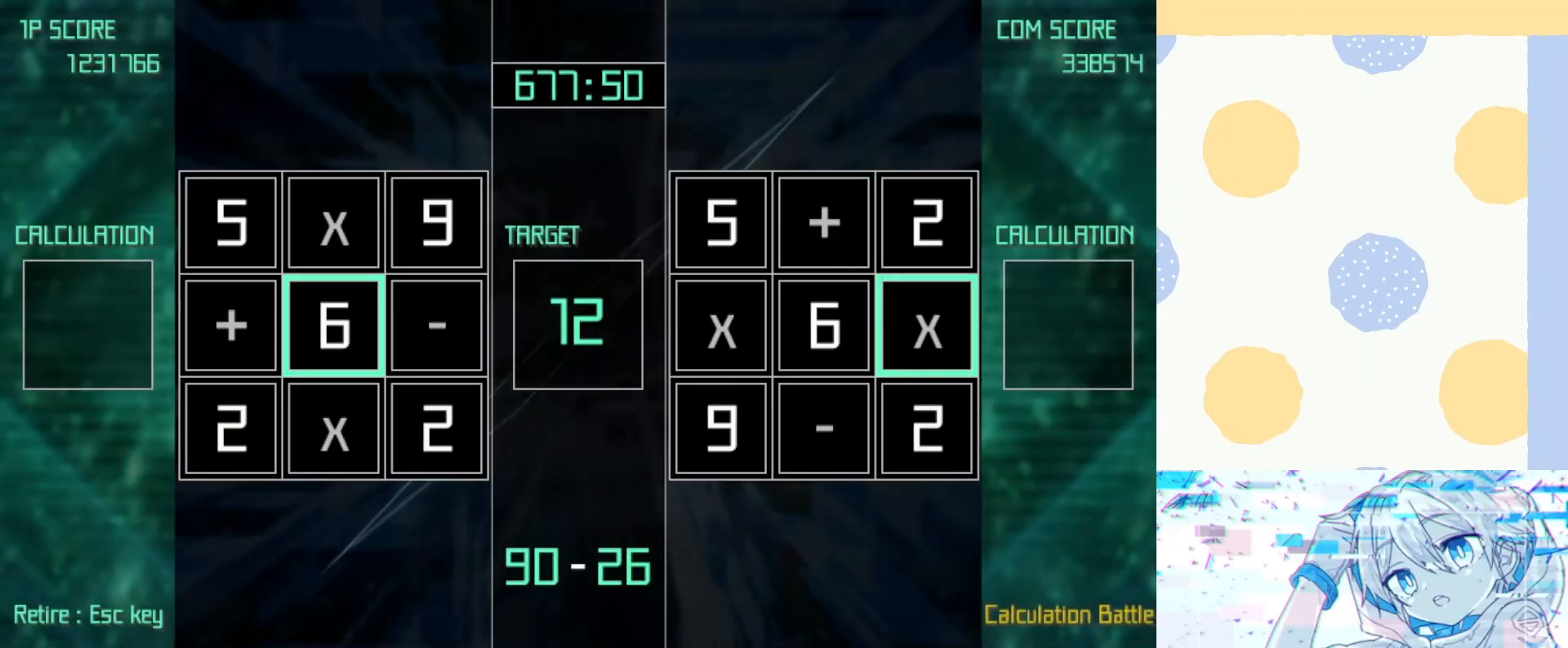
{"keys": [], "events": [[367, "right", "down"], [367, "up", "down"], [500, "right", "up"], [500, "up", "up"]]}
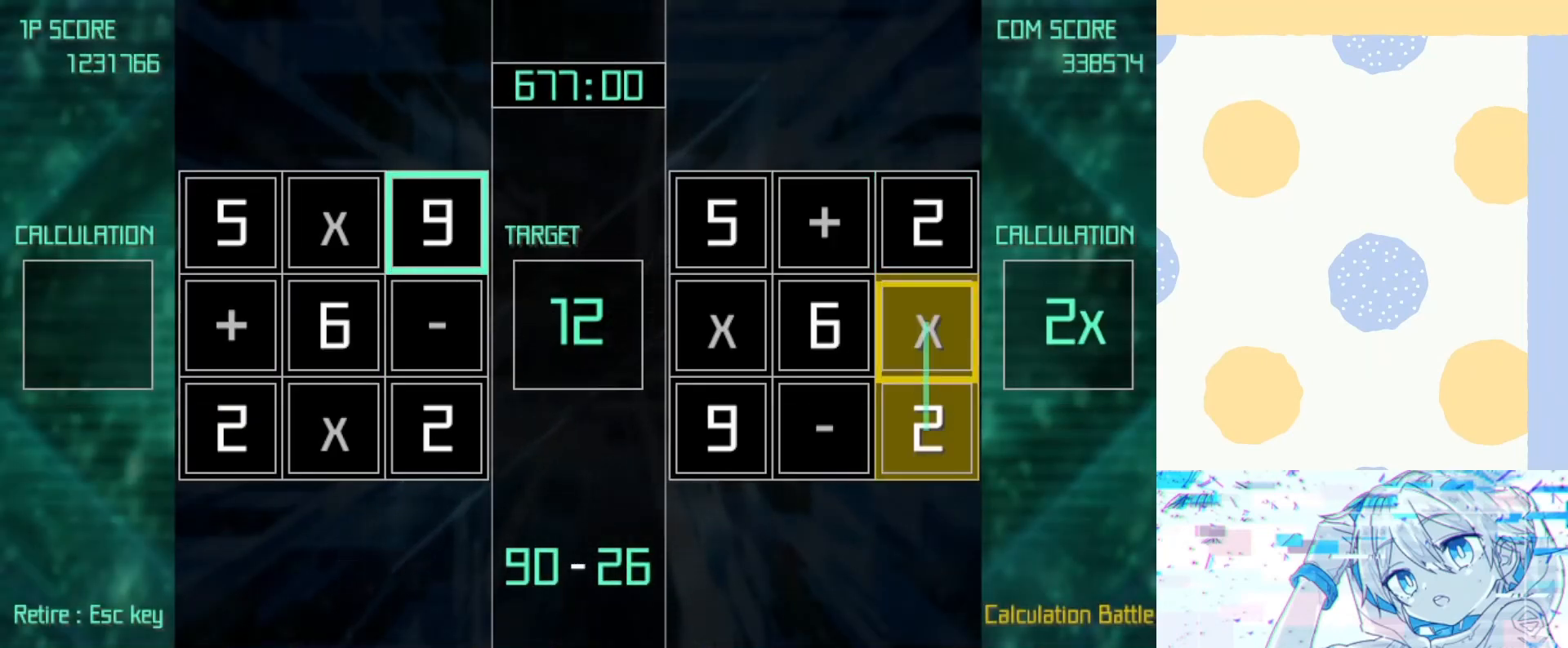
{"keys": [], "events": [[300, "down", "down"], [300, "left", "down"], [333, "down", "up"], [333, "left", "up"], [433, "down", "down"], [467, "down", "up"]]}
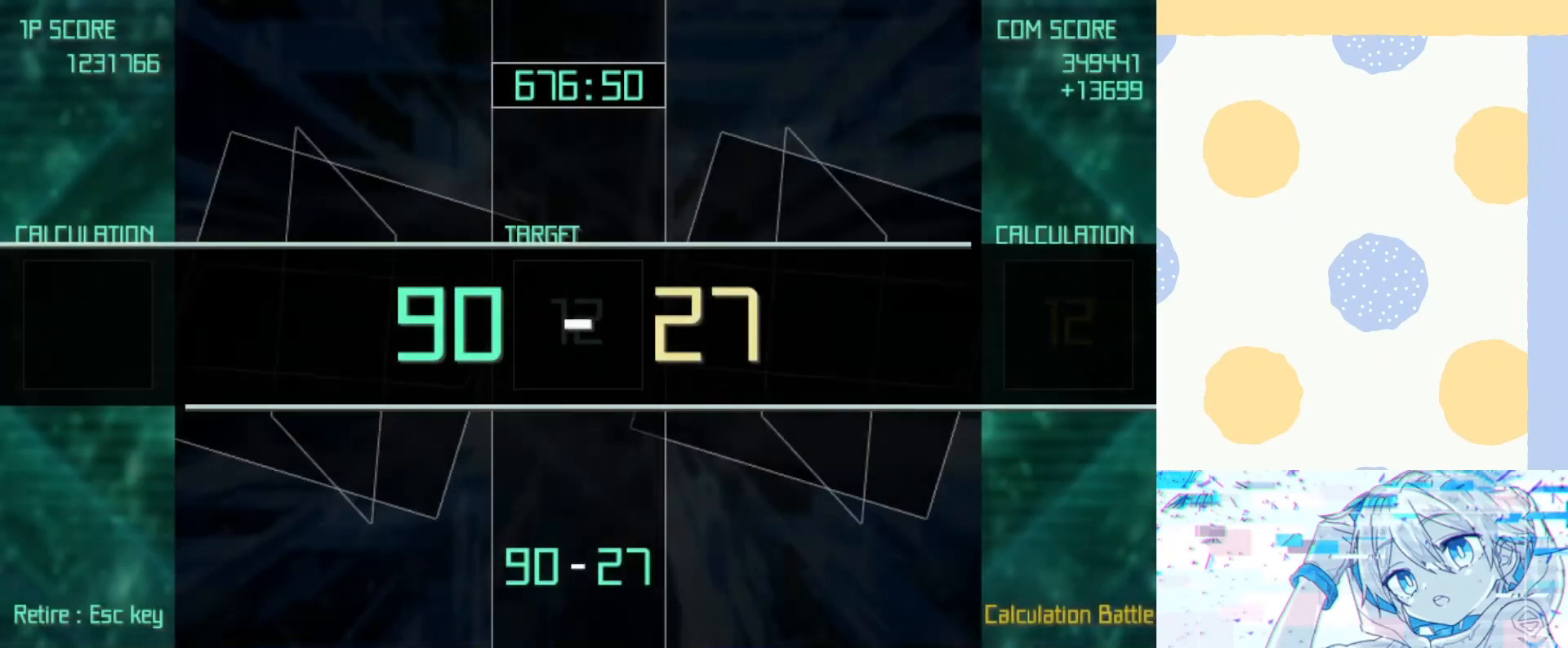
{"keys": [], "events": []}
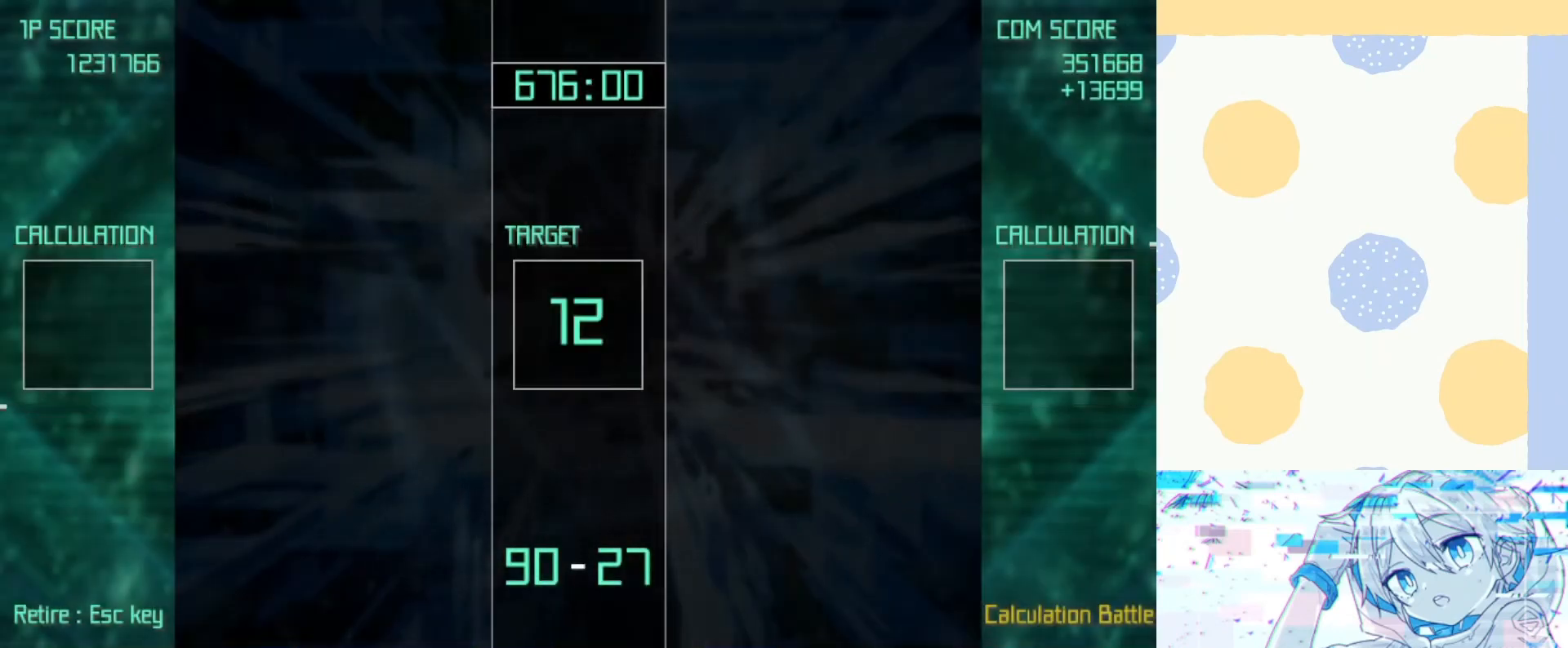
{"keys": [], "events": []}
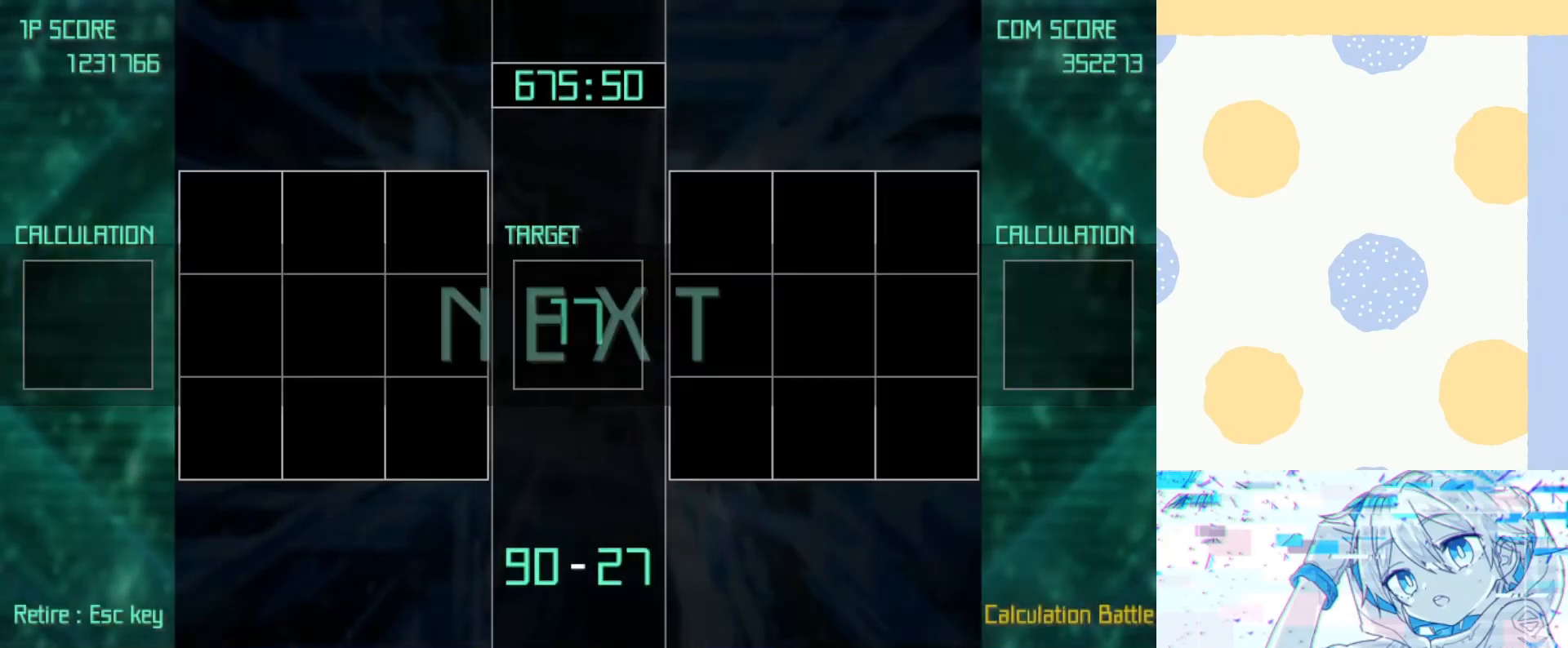
{"keys": [], "events": [[433, "down", "down"], [433, "left", "down"], [500, "down", "up"], [500, "left", "up"]]}
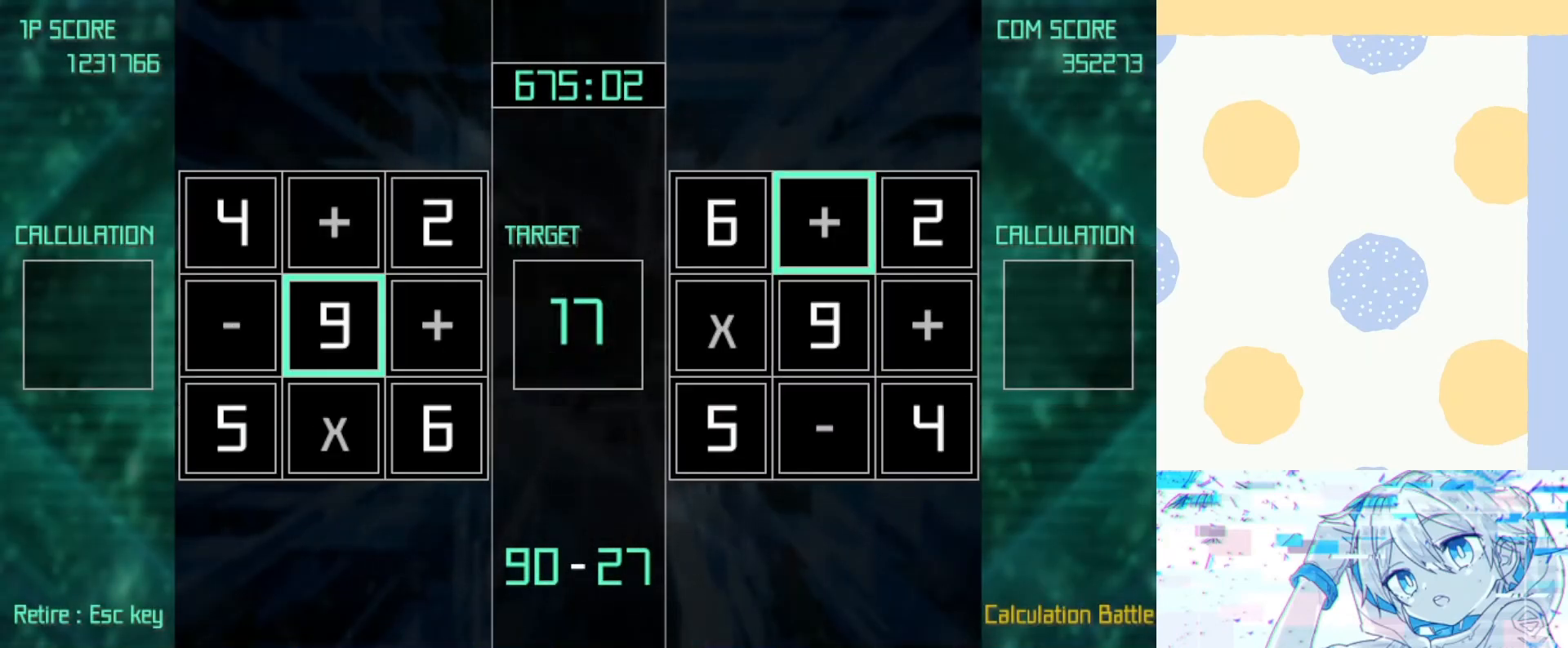
{"keys": ["z"], "events": [[267, "z", "down"]]}
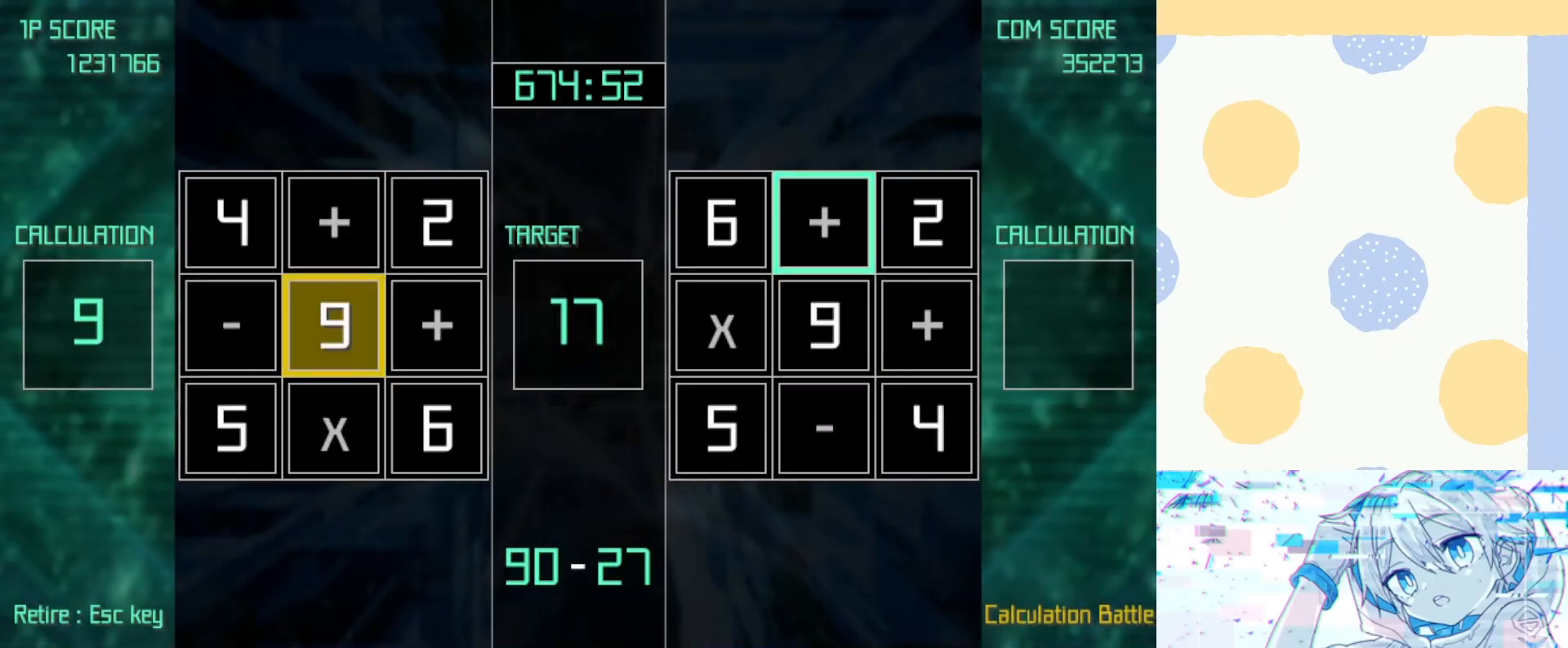
{"keys": ["left", "z"], "events": [[33, "down", "down"], [33, "right", "down"], [33, "z", "up"], [133, "right", "up"], [167, "down", "up"], [167, "z", "down"], [267, "up", "down"], [300, "up", "up"], [367, "up", "down"], [467, "left", "down"], [467, "up", "up"]]}
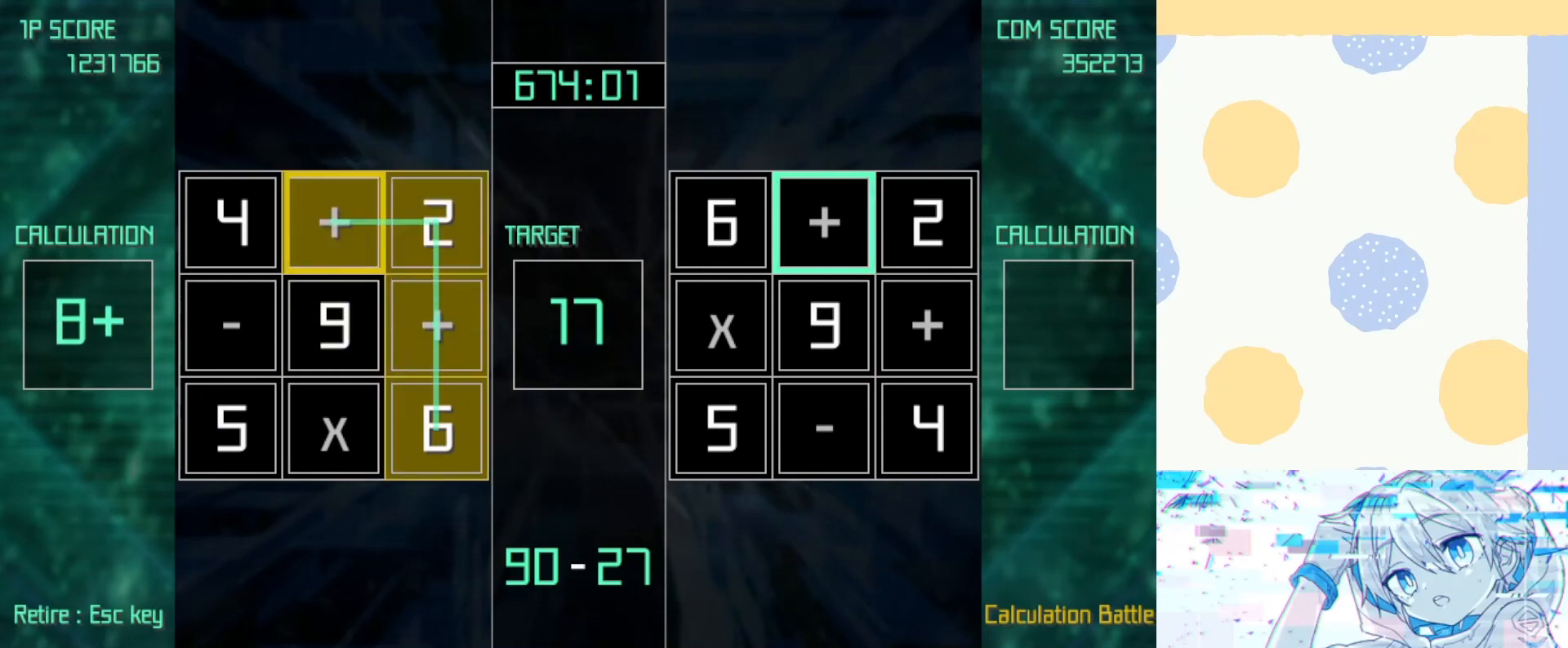
{"keys": [], "events": [[33, "down", "down"], [33, "left", "up"], [100, "down", "up"], [100, "z", "up"]]}